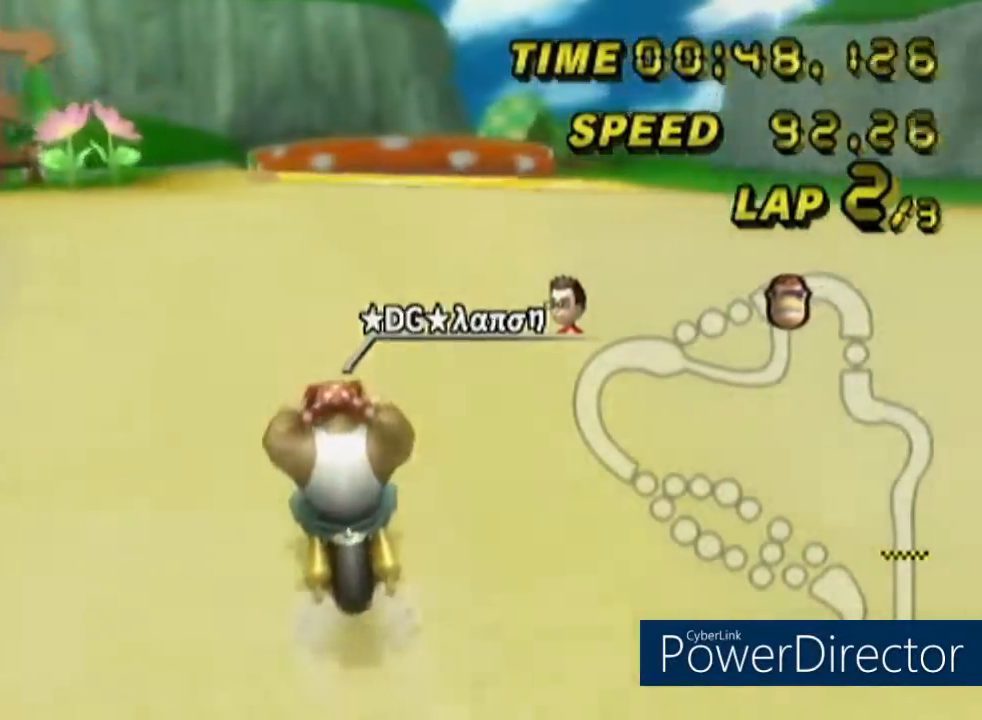
Gameplay with a controller (Nintendo layout); each line is a JSON object with the inputs held at the frame after it. "events" lists button and stick changes between this image and that frame as [ms after this image, input, new state], when the widget could be followed in between. Not read: A B L2 L3 R2 R3 SELECT START X Y Z right_stick.
{"buttons": [], "left_stick": "center"}
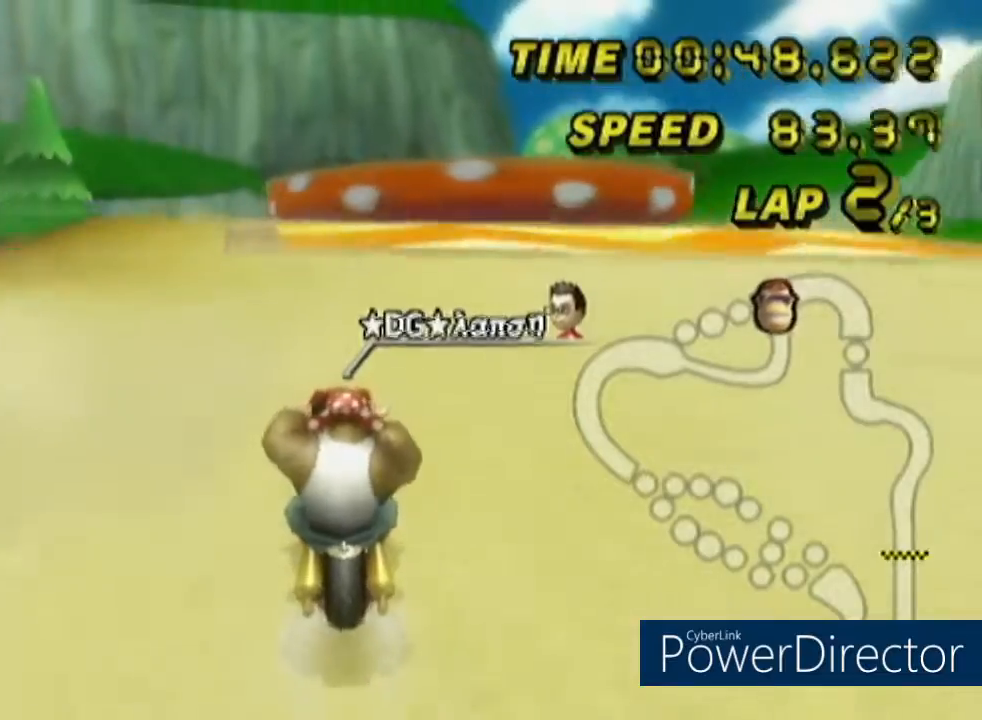
{"buttons": [], "left_stick": "center", "events": [[418, "DPAD_UP", "down"], [484, "DPAD_UP", "up"]]}
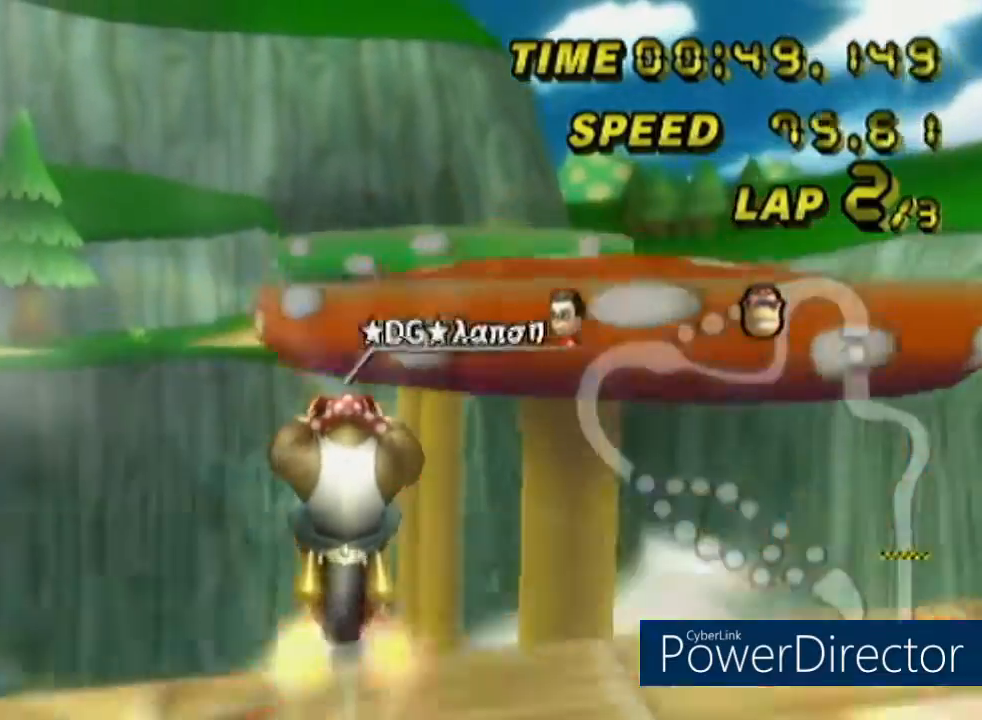
{"buttons": [], "left_stick": "down", "events": [[100, "left_stick", "down-right"], [183, "left_stick", "down"]]}
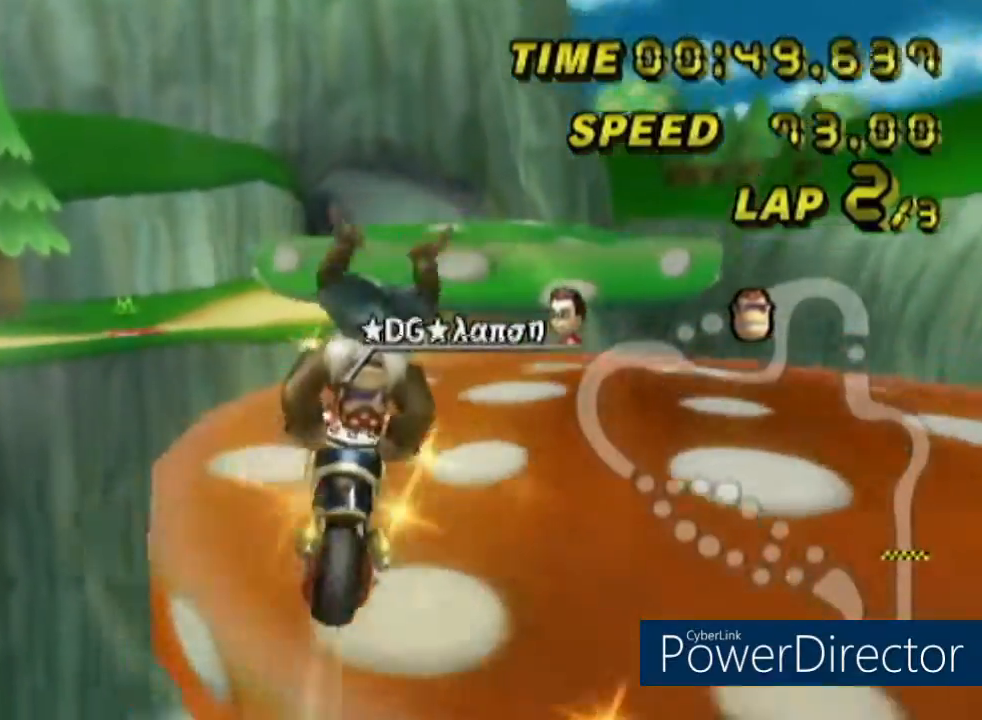
{"buttons": [], "left_stick": "down-left", "events": [[217, "left_stick", "center"], [418, "left_stick", "down-left"]]}
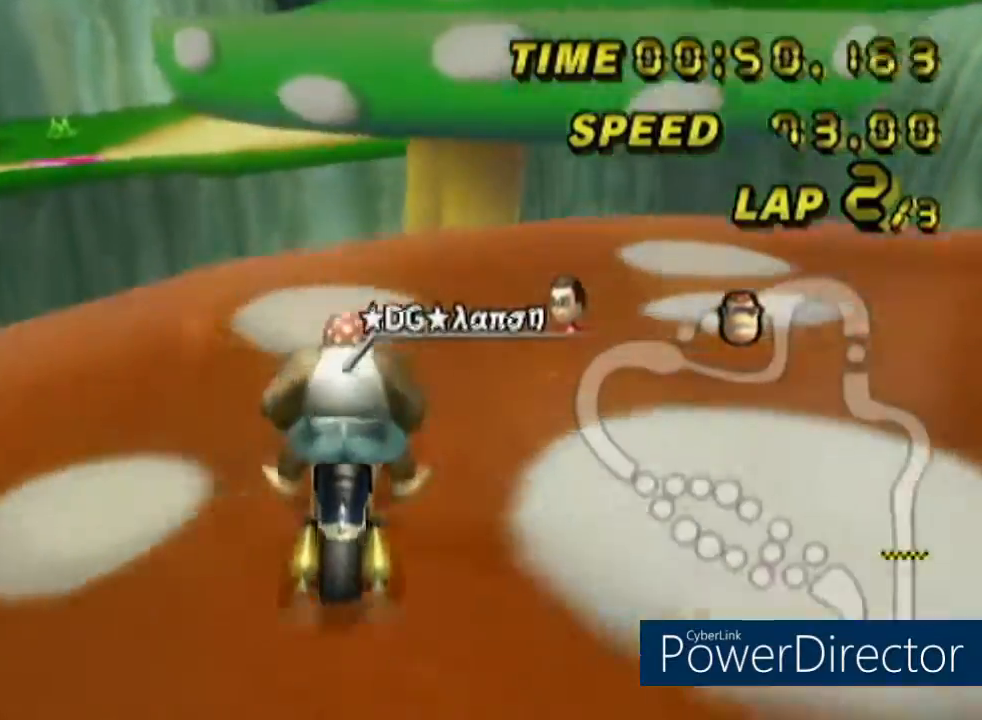
{"buttons": [], "left_stick": "center", "events": [[33, "left_stick", "center"], [50, "DPAD_UP", "down"], [217, "DPAD_UP", "up"], [234, "DPAD_UP", "down"], [417, "DPAD_UP", "up"]]}
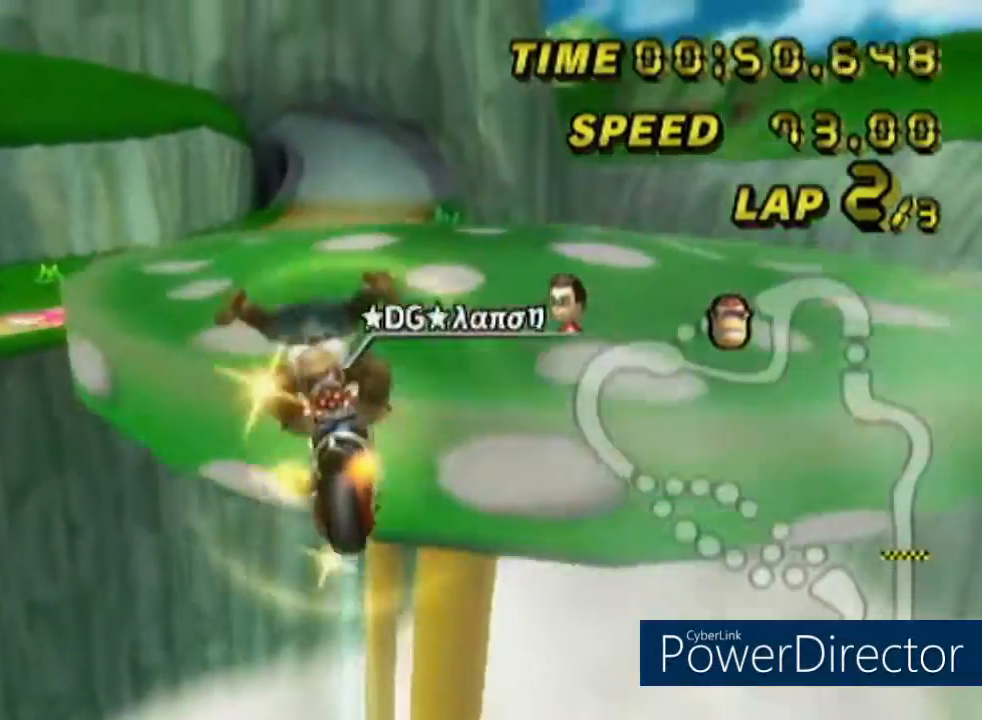
{"buttons": [], "left_stick": "center"}
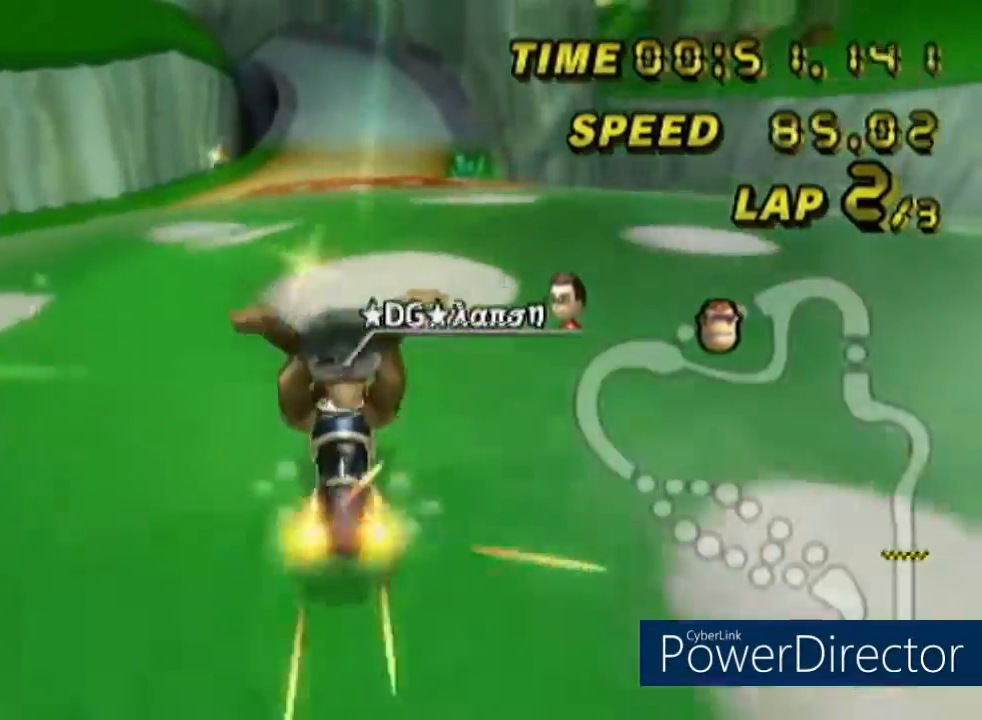
{"buttons": ["DPAD_UP"], "left_stick": "center", "events": [[50, "DPAD_UP", "down"], [200, "DPAD_UP", "up"], [417, "DPAD_UP", "down"]]}
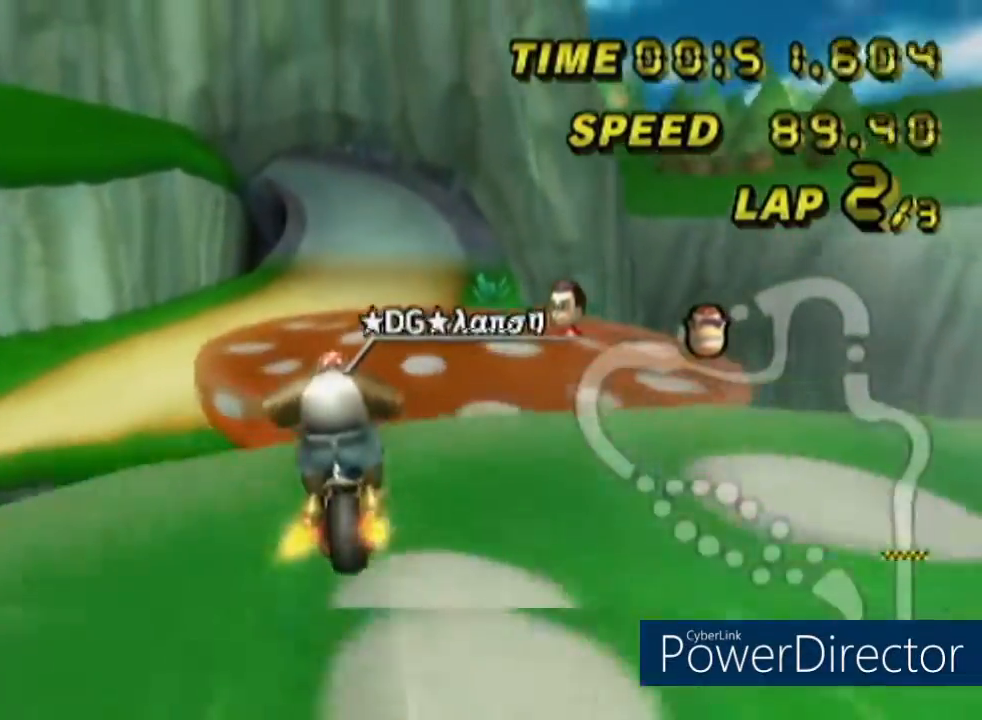
{"buttons": ["DPAD_UP"], "left_stick": "center", "events": [[117, "DPAD_UP", "up"], [233, "DPAD_UP", "down"], [400, "DPAD_UP", "up"], [417, "DPAD_UP", "down"]]}
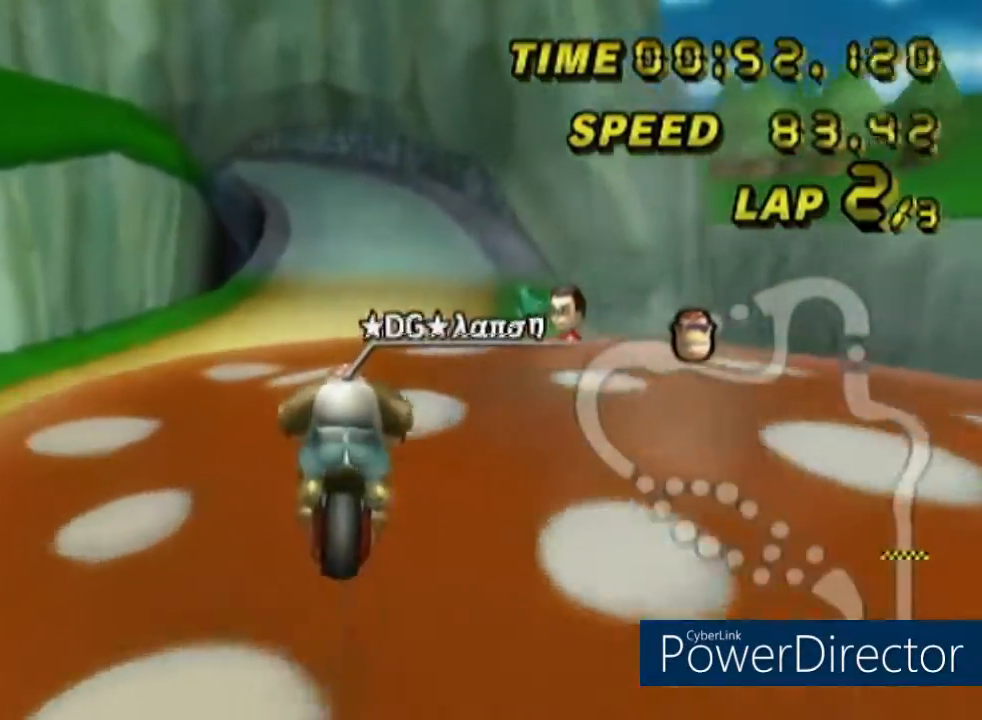
{"buttons": [], "left_stick": "center", "events": [[117, "DPAD_UP", "up"], [284, "DPAD_UP", "down"], [384, "DPAD_LEFT", "down"], [451, "DPAD_UP", "up"], [501, "DPAD_LEFT", "up"]]}
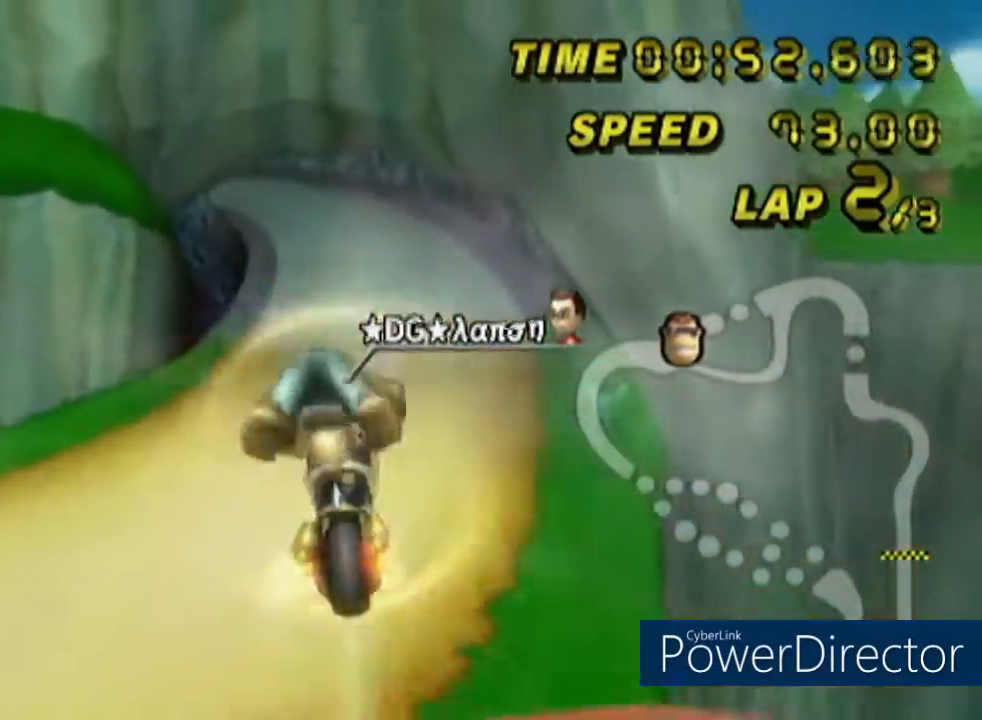
{"buttons": [], "left_stick": "up-left", "events": [[200, "left_stick", "up-left"]]}
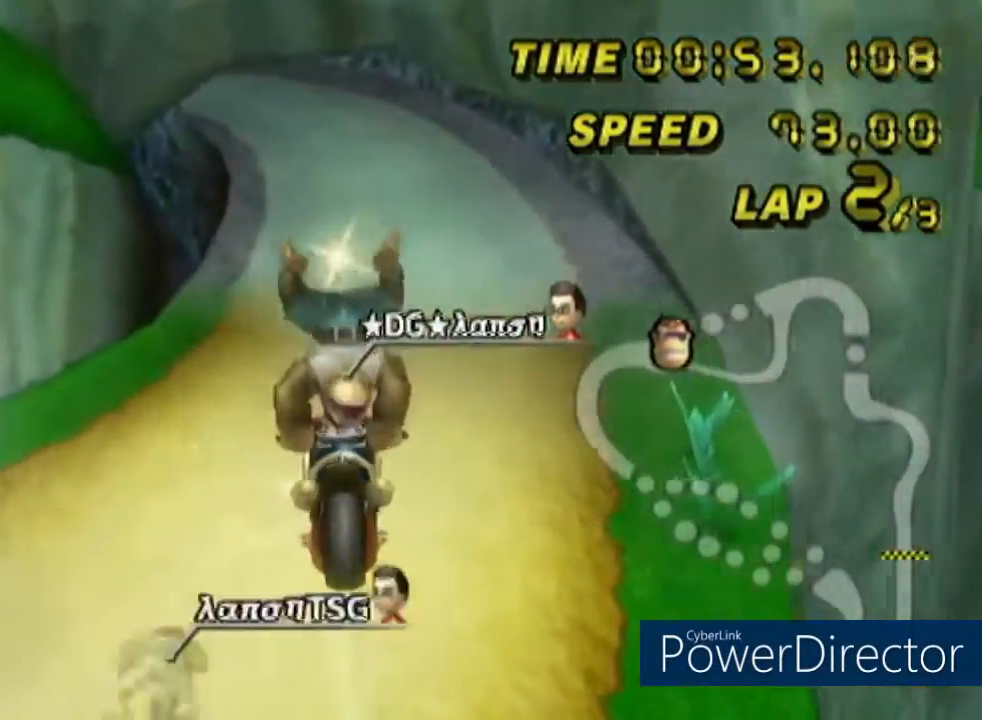
{"buttons": ["DPAD_LEFT"], "left_stick": "up", "events": [[184, "DPAD_LEFT", "down"], [234, "DPAD_LEFT", "up"], [251, "left_stick", "up"], [401, "DPAD_LEFT", "down"]]}
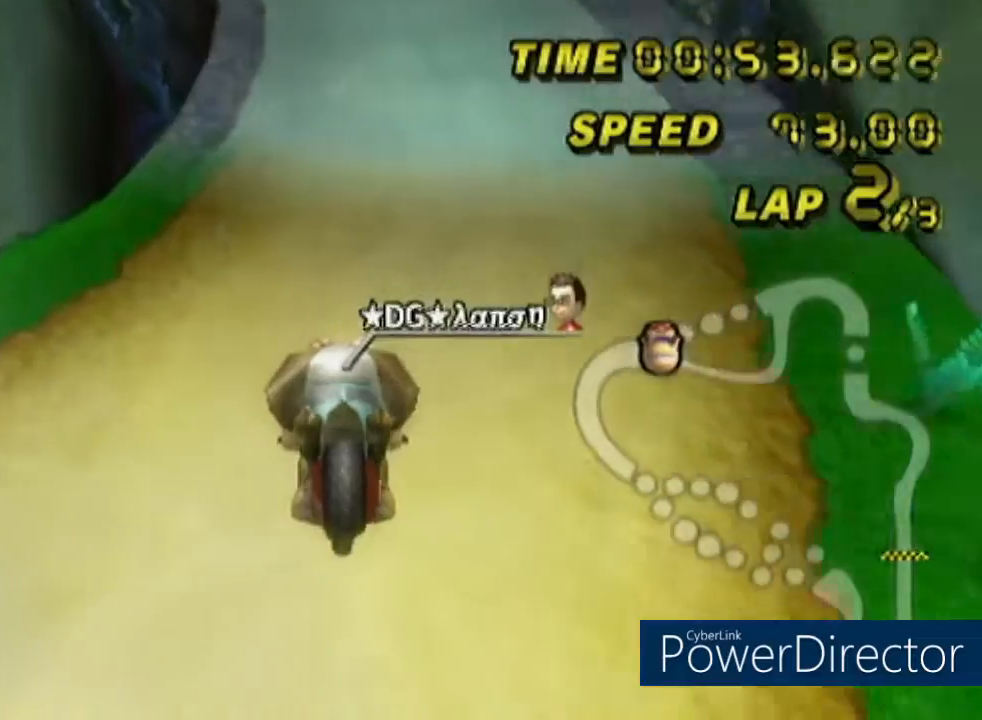
{"buttons": ["DPAD_LEFT"], "left_stick": "center", "events": [[16, "DPAD_LEFT", "up"], [167, "DPAD_LEFT", "down"], [333, "left_stick", "center"]]}
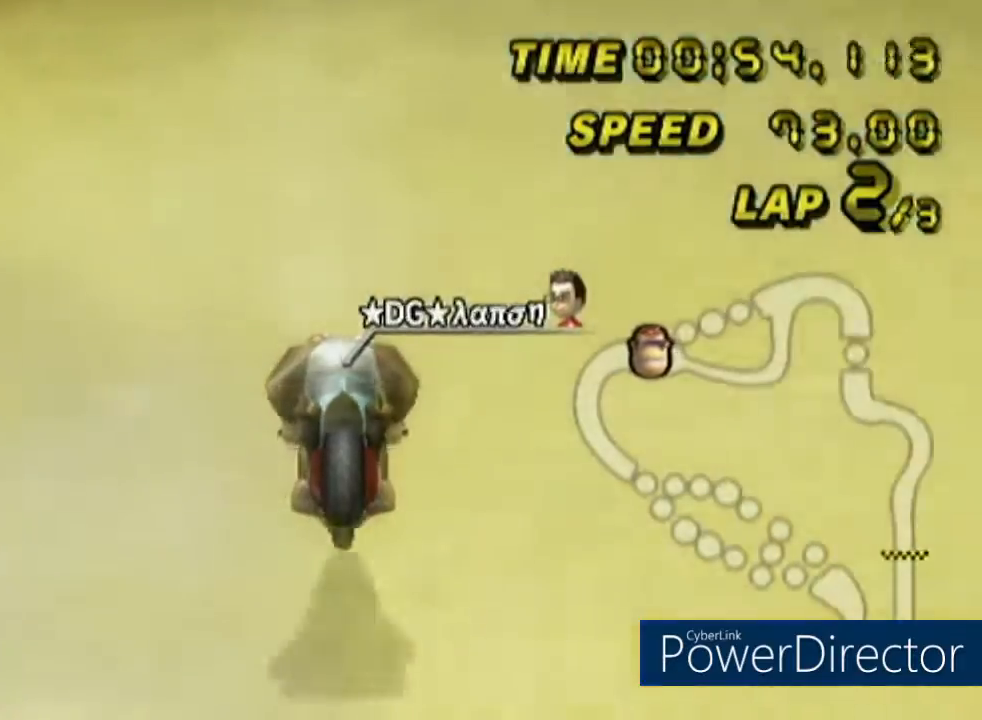
{"buttons": ["DPAD_UP"], "left_stick": "center"}
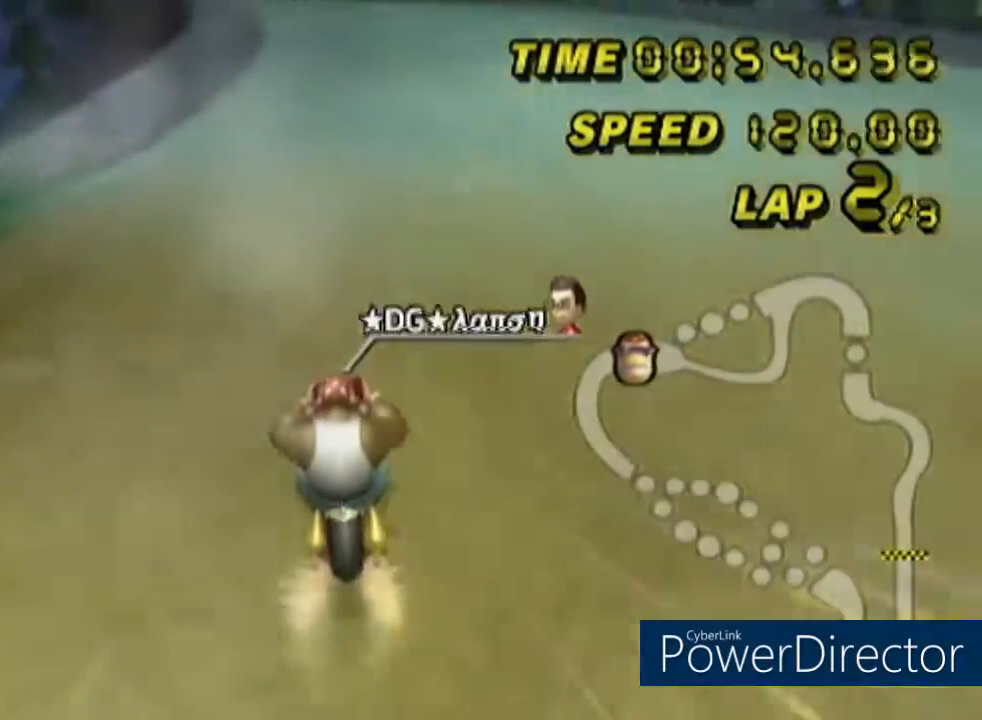
{"buttons": [], "left_stick": "center", "events": [[117, "DPAD_UP", "up"]]}
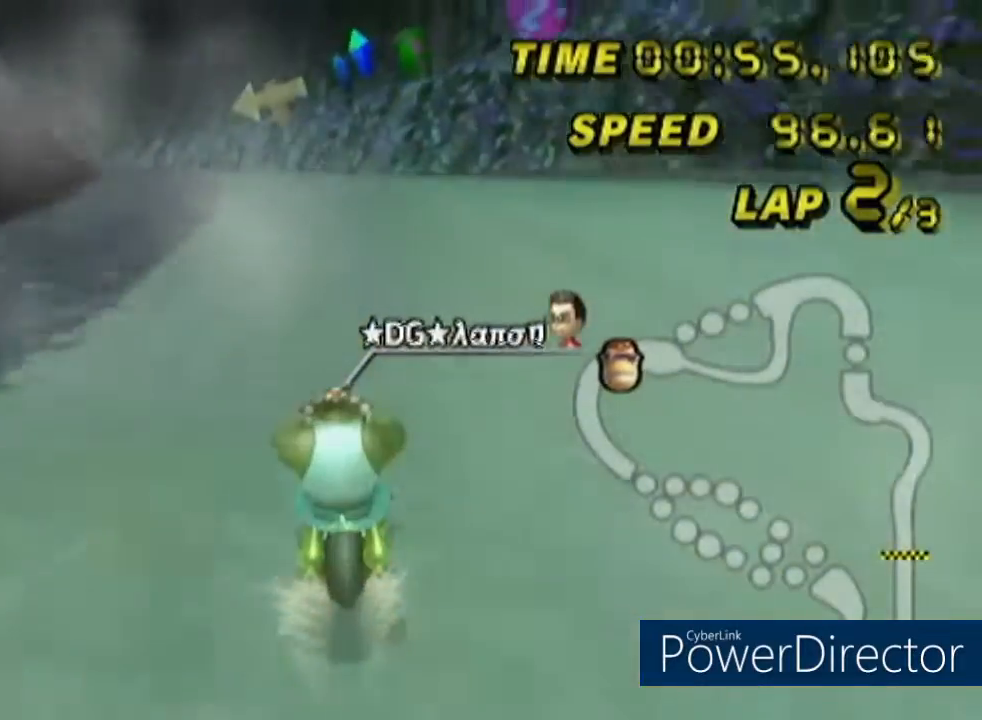
{"buttons": ["R1"], "left_stick": "down-left", "events": [[234, "R1", "down"], [301, "left_stick", "down-left"]]}
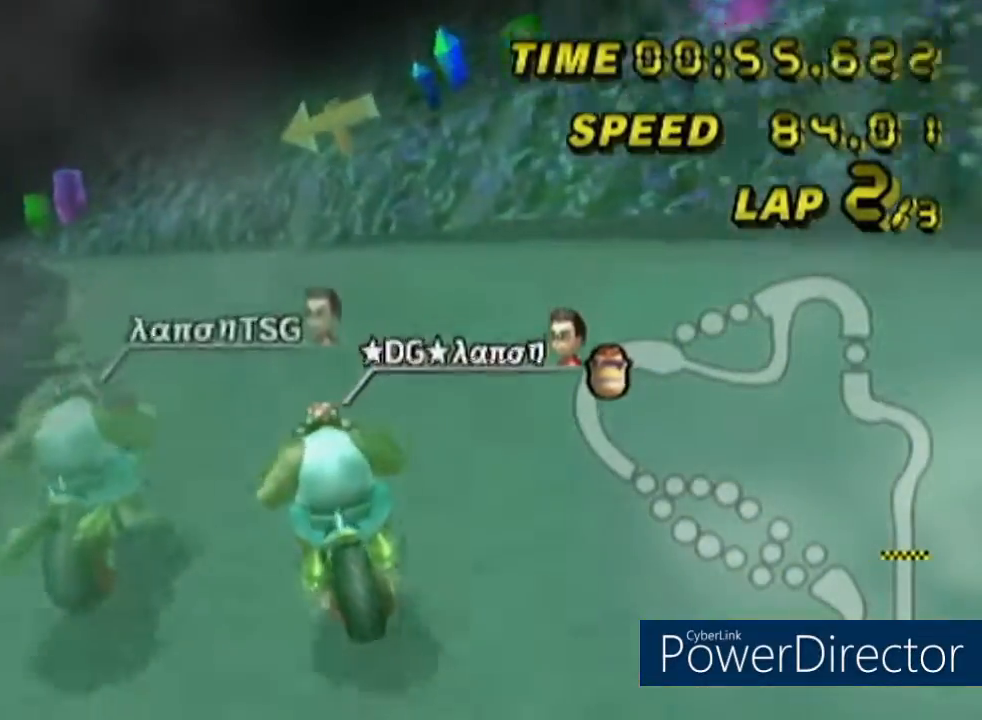
{"buttons": ["R1"], "left_stick": "down-left", "events": [[33, "left_stick", "center"], [83, "left_stick", "down"], [450, "left_stick", "down-left"]]}